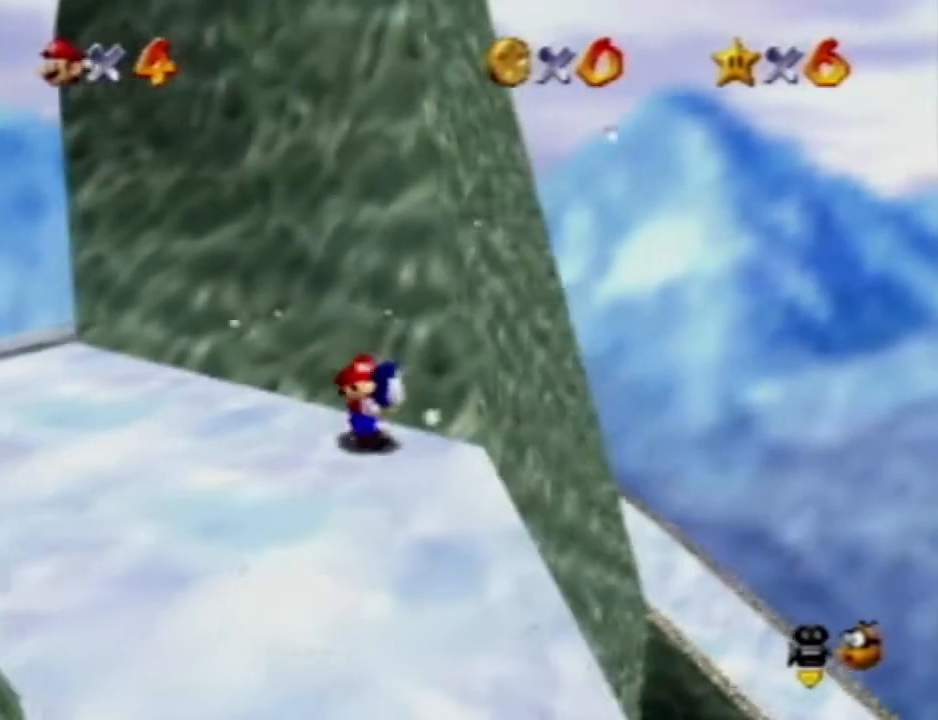
Gameplay with a controller (Nintendo layout); each line is a JSON object with the inputs held at the frame after it (dt_ms = milliseconds from this image to that frame). "events" lists button and stick changes between this image and that frame as [ms after this image, input, new state], when the widget could be followed in between. Not read: A B L3 R3 START Z.
{"dt_ms": 500, "buttons": [], "left_stick": "center", "events": []}
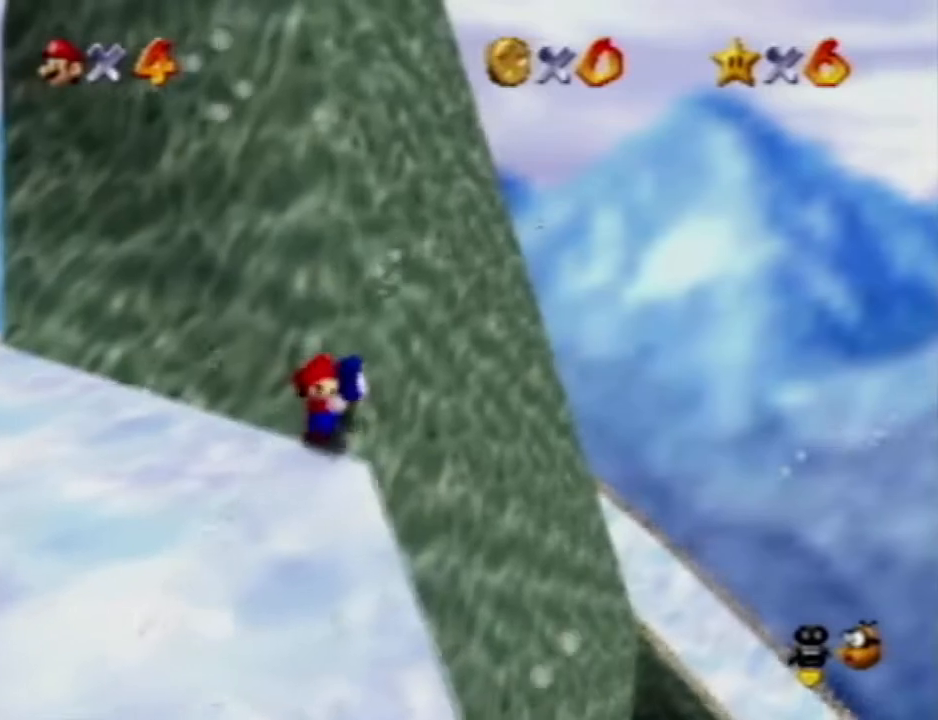
{"dt_ms": 500, "buttons": [], "left_stick": "right", "events": [[167, "left_stick", "right"]]}
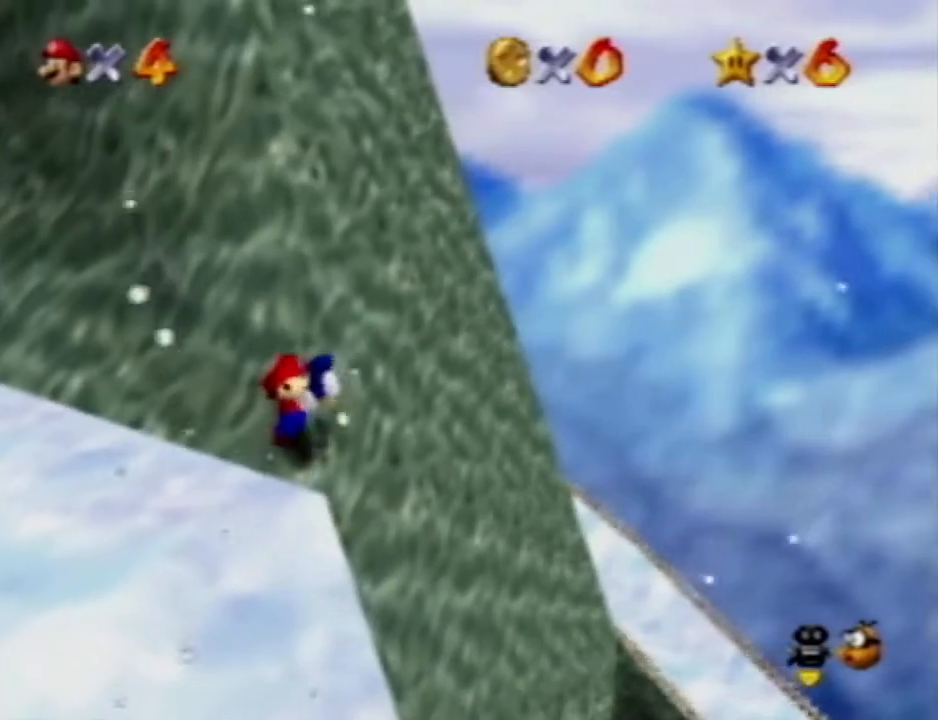
{"dt_ms": 1000, "buttons": [], "left_stick": "center", "events": [[500, "left_stick", "center"]]}
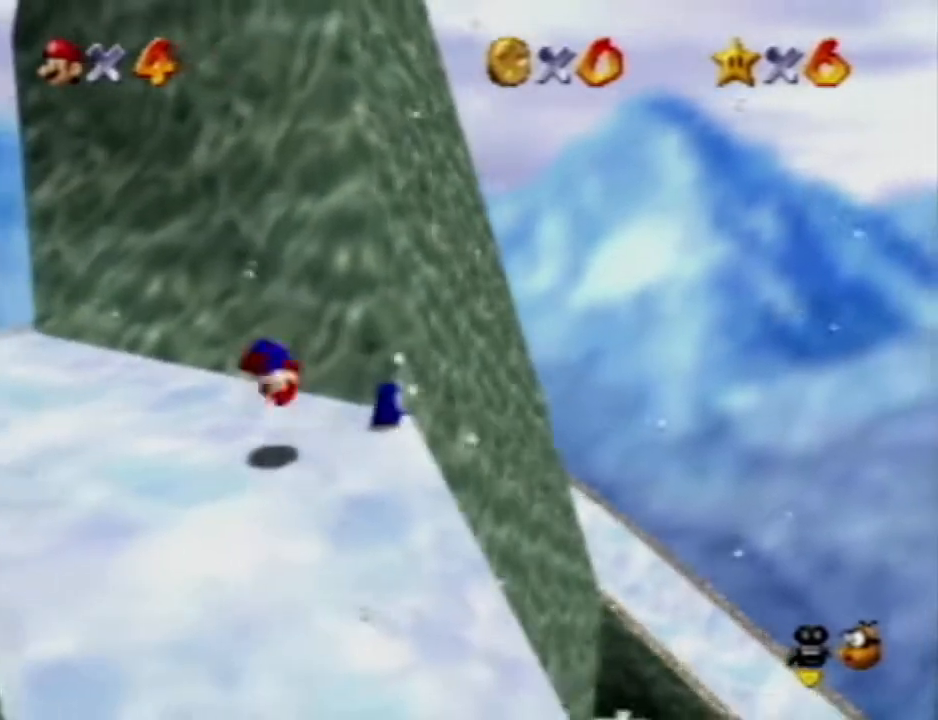
{"dt_ms": 500, "buttons": [], "left_stick": "center", "events": []}
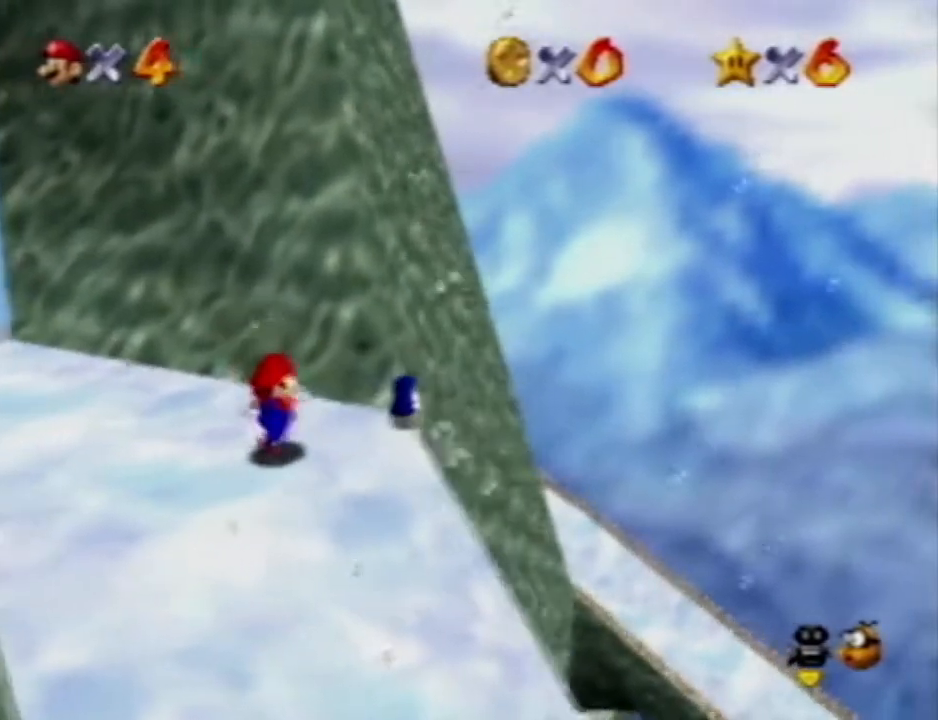
{"dt_ms": 500, "buttons": [], "left_stick": "center", "events": []}